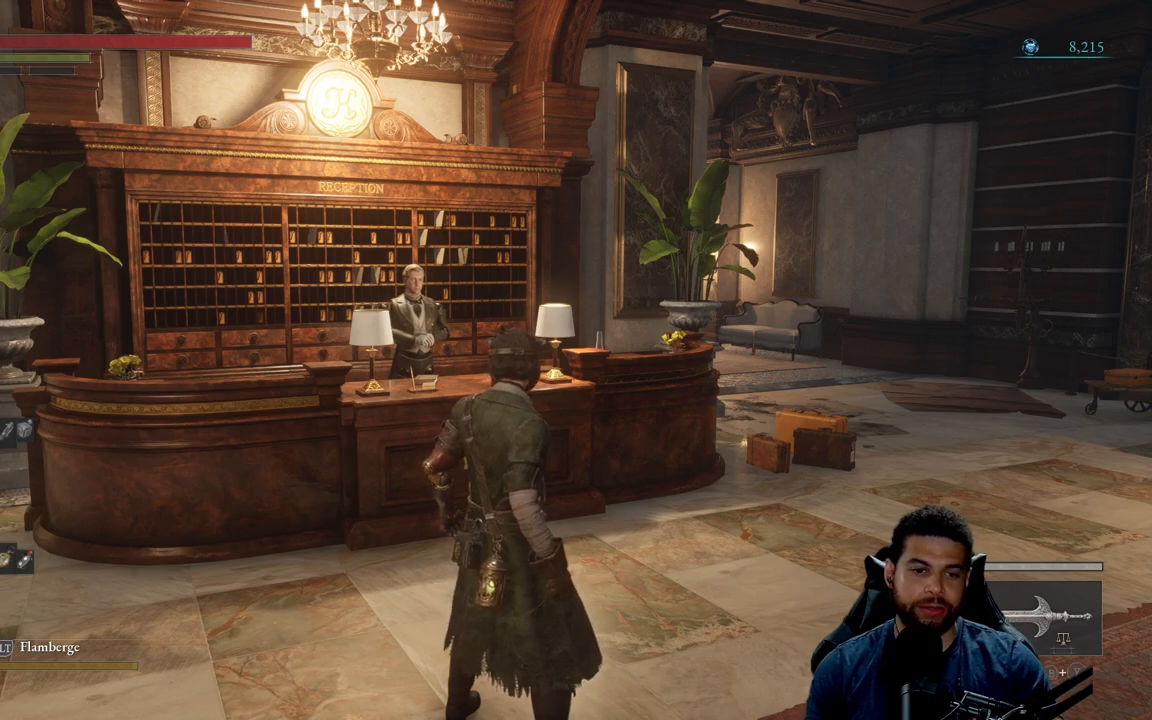
Gameplay with a controller (Xbox layout); each line is a JSON object with the inputs held at the frame after it. "events" lists button and stick changes between this image and that frame as [ms after this image, input, new state], when the widget could be followed in between. Not read: SHARE.
{"buttons": [], "left_stick": "center", "right_stick": "center", "events": [[33, "right_stick", "left"], [333, "right_stick", "center"]]}
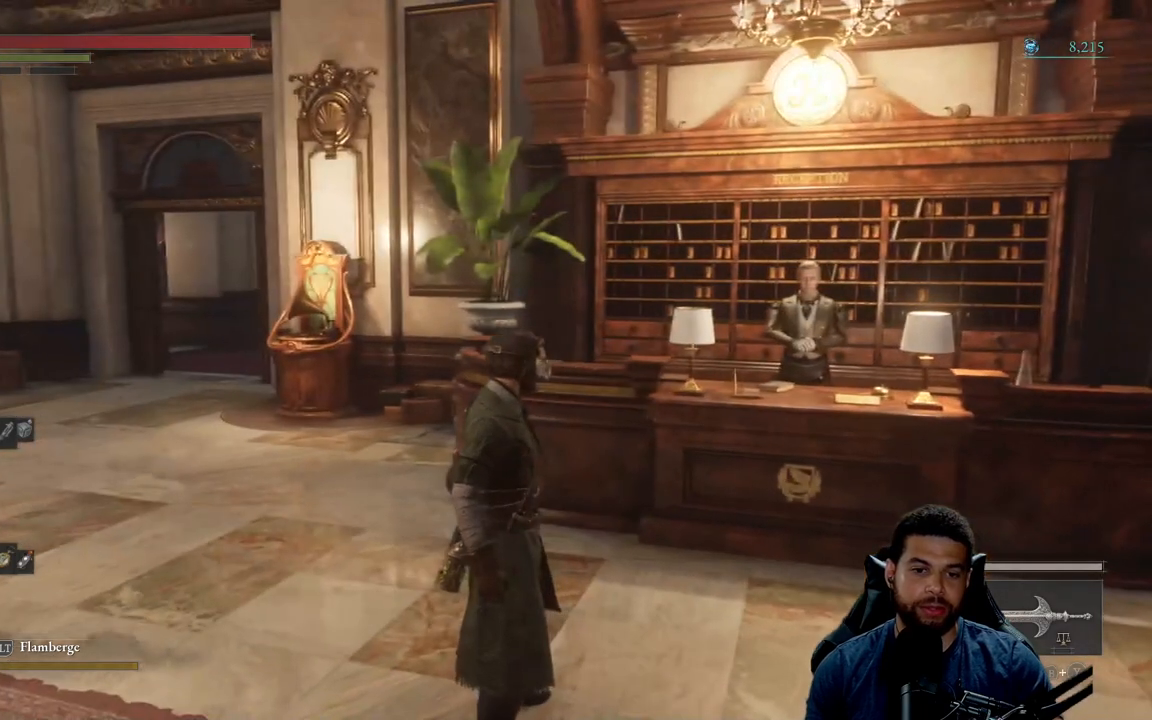
{"buttons": [], "left_stick": "center", "right_stick": "center", "events": []}
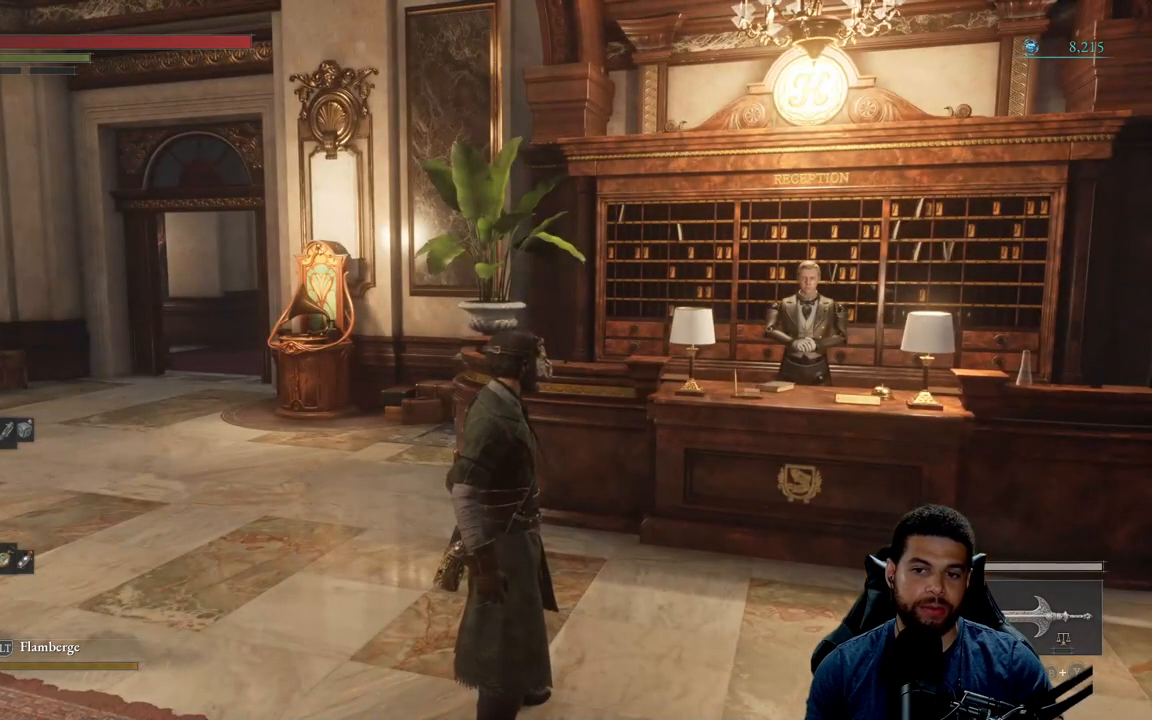
{"buttons": [], "left_stick": "center", "right_stick": "center", "events": []}
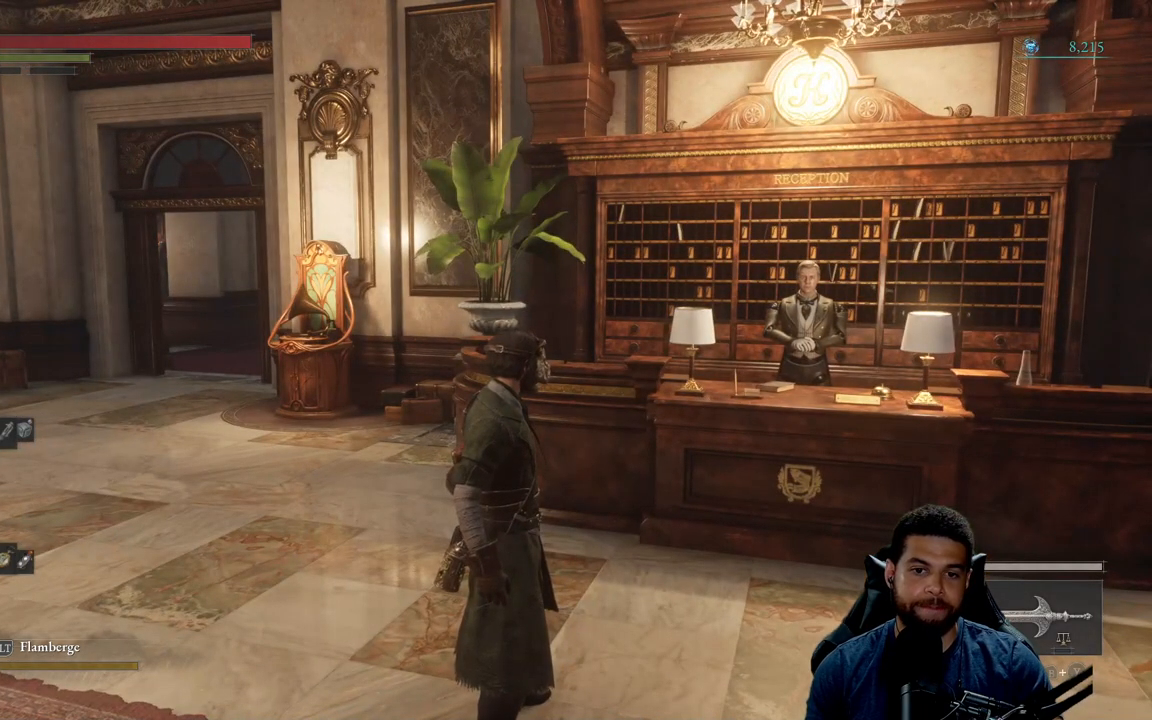
{"buttons": [], "left_stick": "left", "right_stick": "center", "events": [[450, "left_stick", "left"]]}
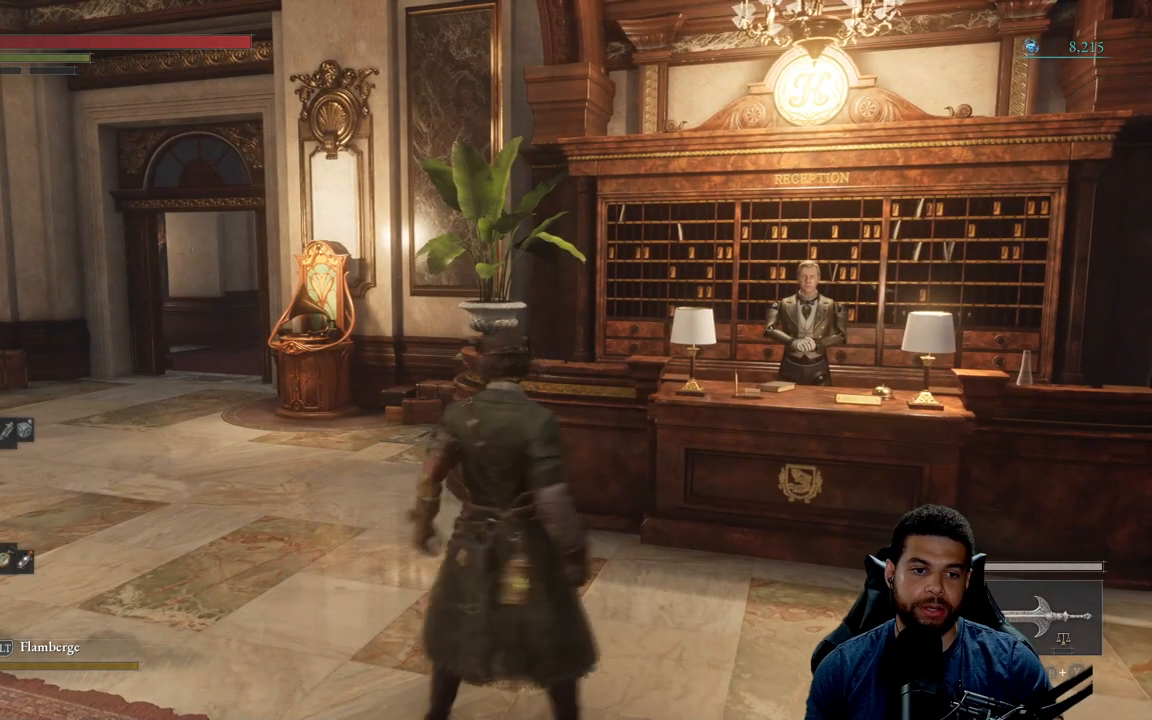
{"buttons": [], "left_stick": "center", "right_stick": "center", "events": [[100, "left_stick", "down"], [150, "left_stick", "center"]]}
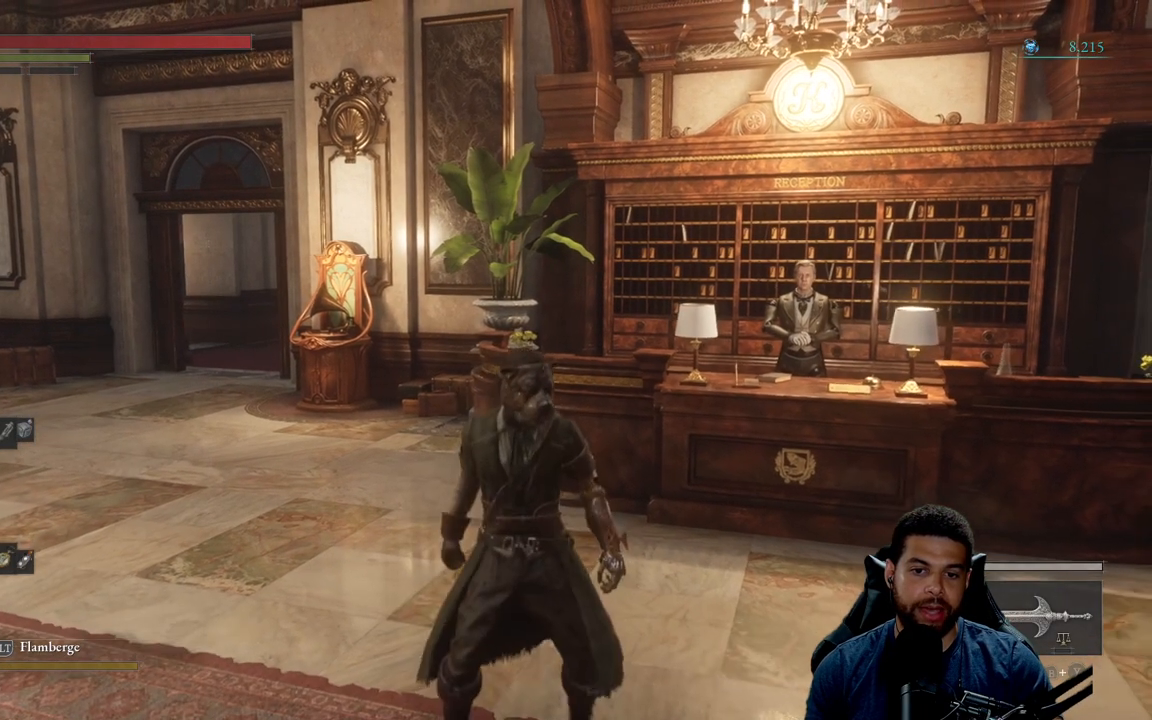
{"buttons": ["B"], "left_stick": "up", "right_stick": "center", "events": [[200, "left_stick", "down-left"], [200, "right_stick", "left"], [267, "left_stick", "left"], [433, "right_stick", "center"], [467, "left_stick", "up"], [500, "B", "down"]]}
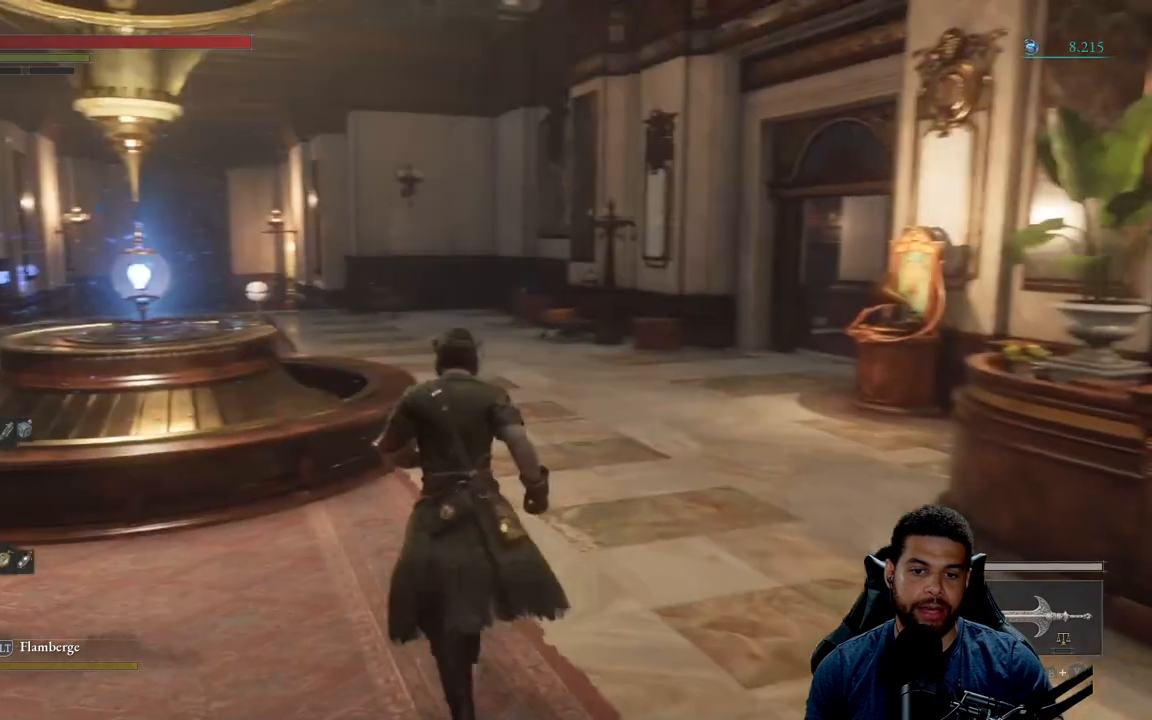
{"buttons": ["B"], "left_stick": "up-right", "right_stick": "center", "events": [[167, "left_stick", "up-right"]]}
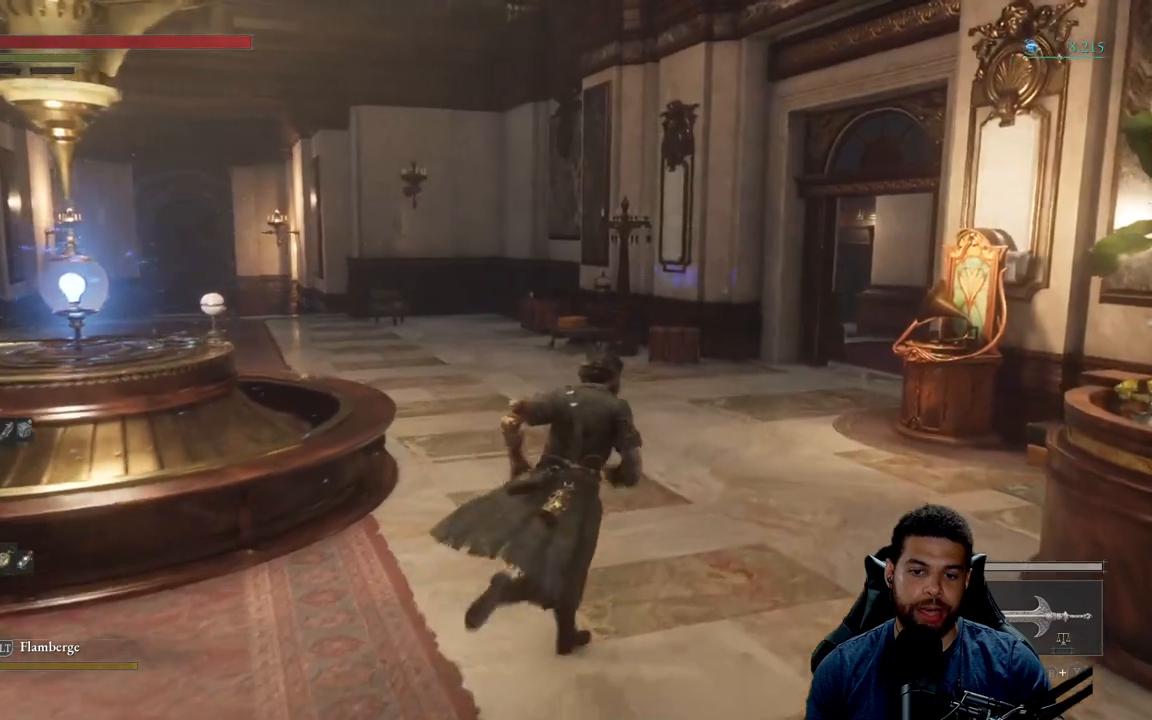
{"buttons": ["B"], "left_stick": "down", "right_stick": "center", "events": [[183, "left_stick", "up"], [367, "left_stick", "left"], [450, "left_stick", "down"]]}
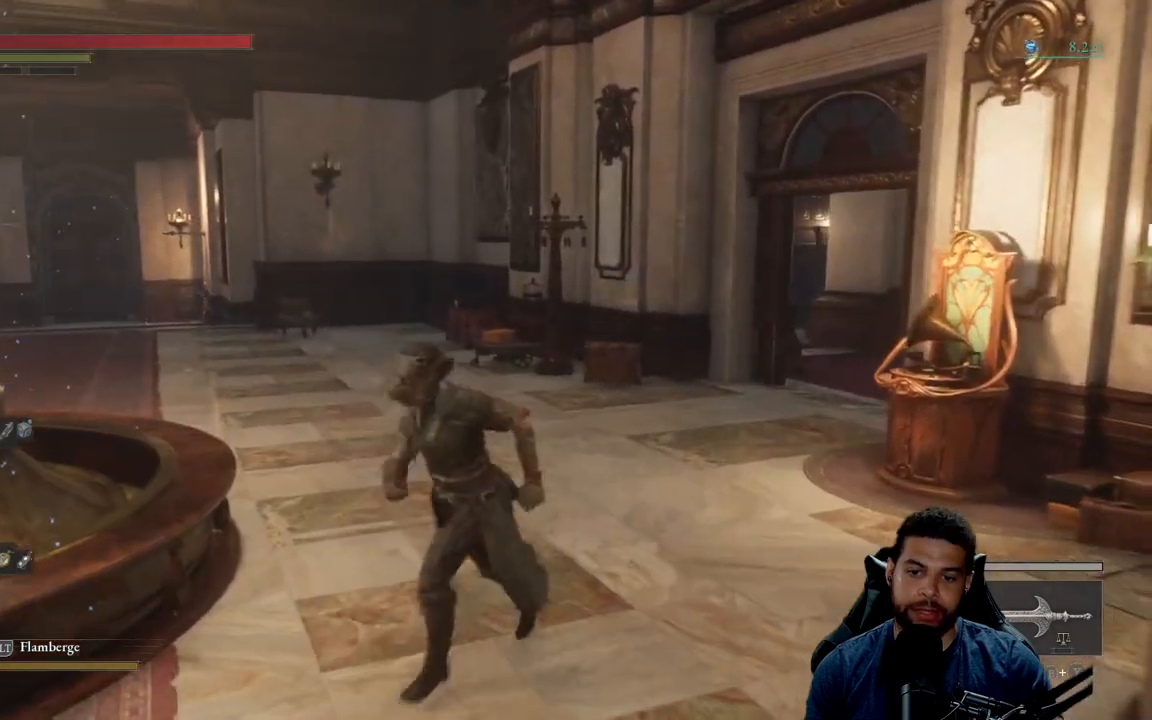
{"buttons": ["B"], "left_stick": "up", "right_stick": "center", "events": [[367, "left_stick", "right"], [500, "left_stick", "up"]]}
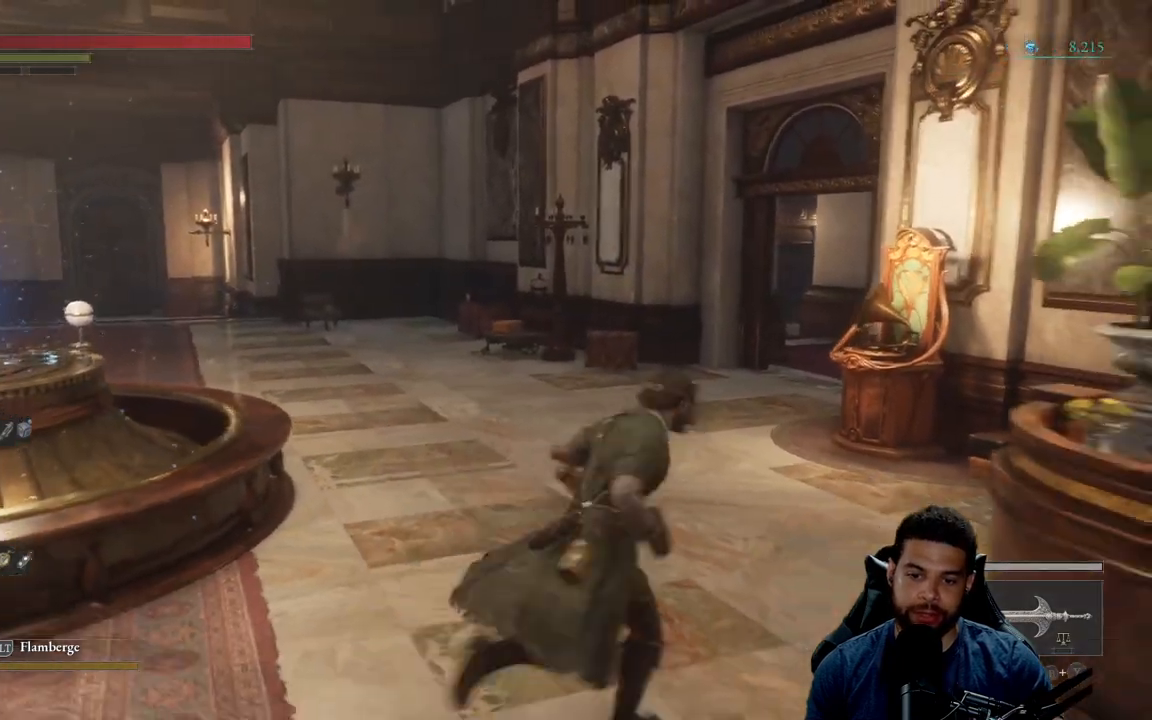
{"buttons": ["B"], "left_stick": "down-left", "right_stick": "center", "events": [[433, "left_stick", "down-left"]]}
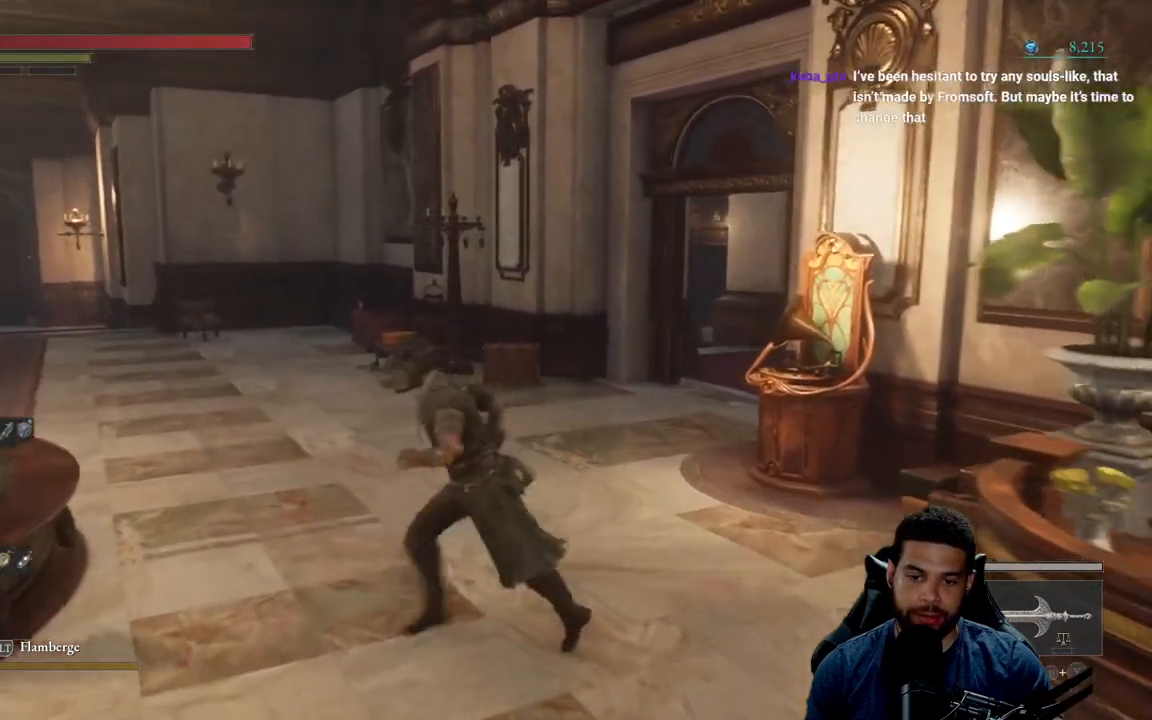
{"buttons": ["B"], "left_stick": "up", "right_stick": "center", "events": [[33, "left_stick", "down"], [400, "left_stick", "up-right"], [500, "left_stick", "up"]]}
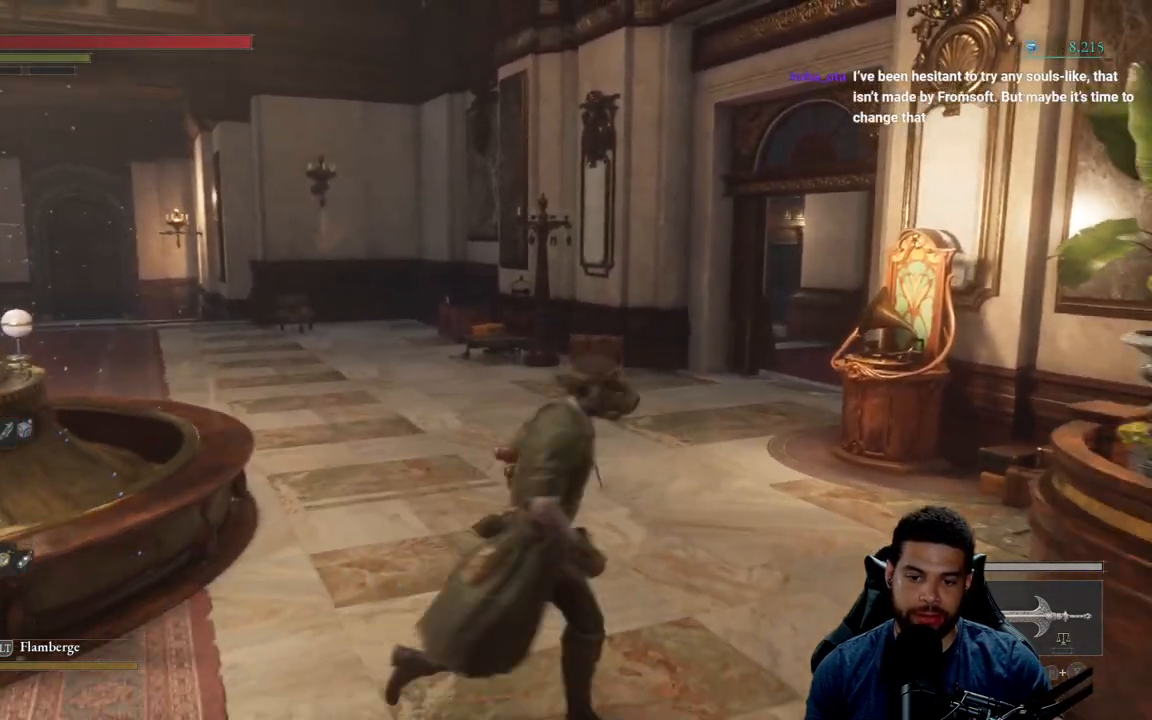
{"buttons": ["B"], "left_stick": "down", "right_stick": "center", "events": [[350, "left_stick", "left"], [417, "left_stick", "down"]]}
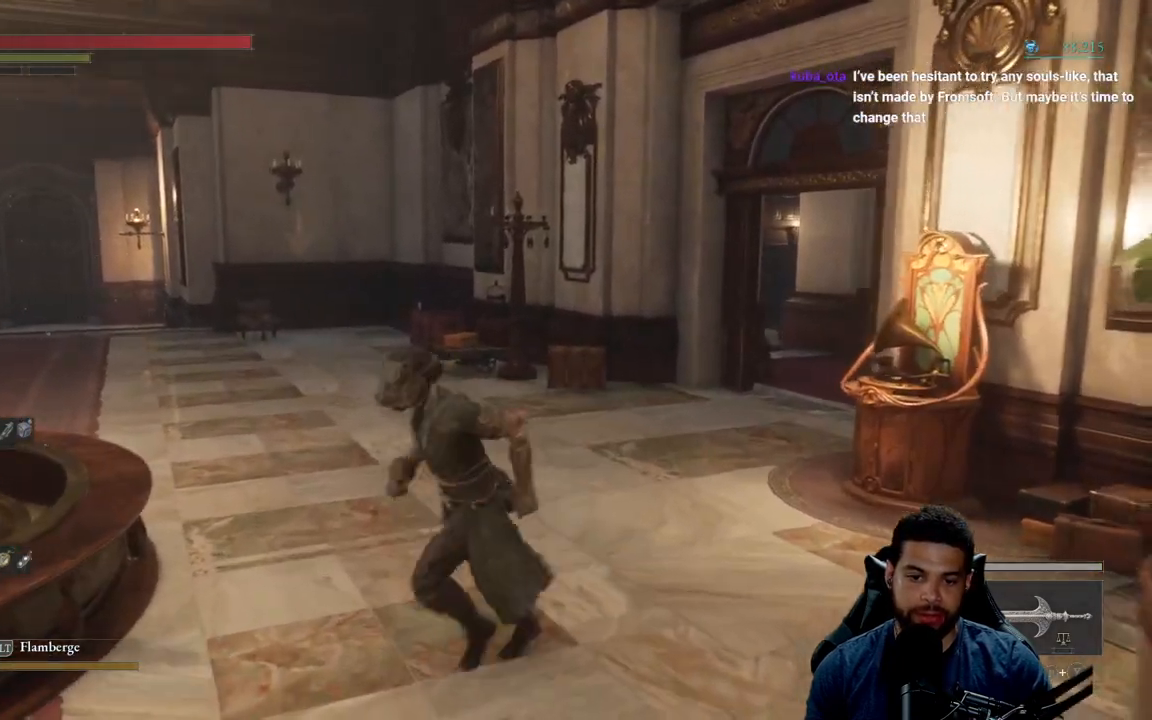
{"buttons": ["B"], "left_stick": "up", "right_stick": "center", "events": [[283, "left_stick", "right"], [383, "left_stick", "up"]]}
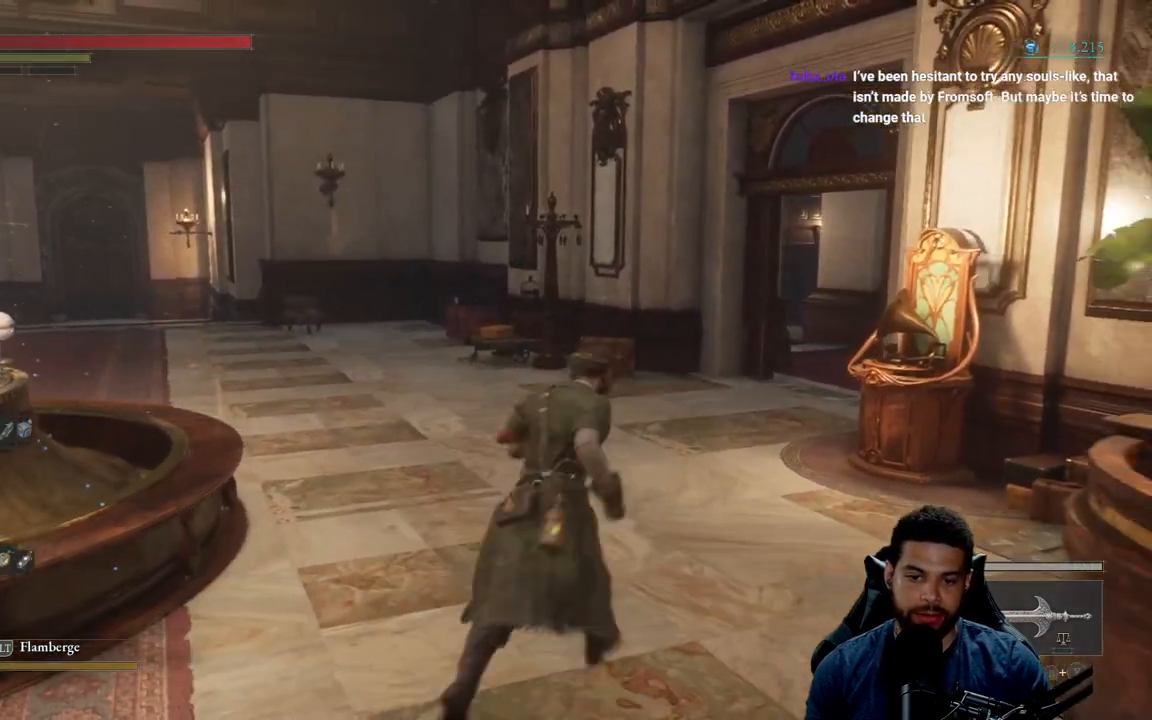
{"buttons": ["B"], "left_stick": "up", "right_stick": "center", "events": [[233, "left_stick", "up-left"], [467, "left_stick", "up"]]}
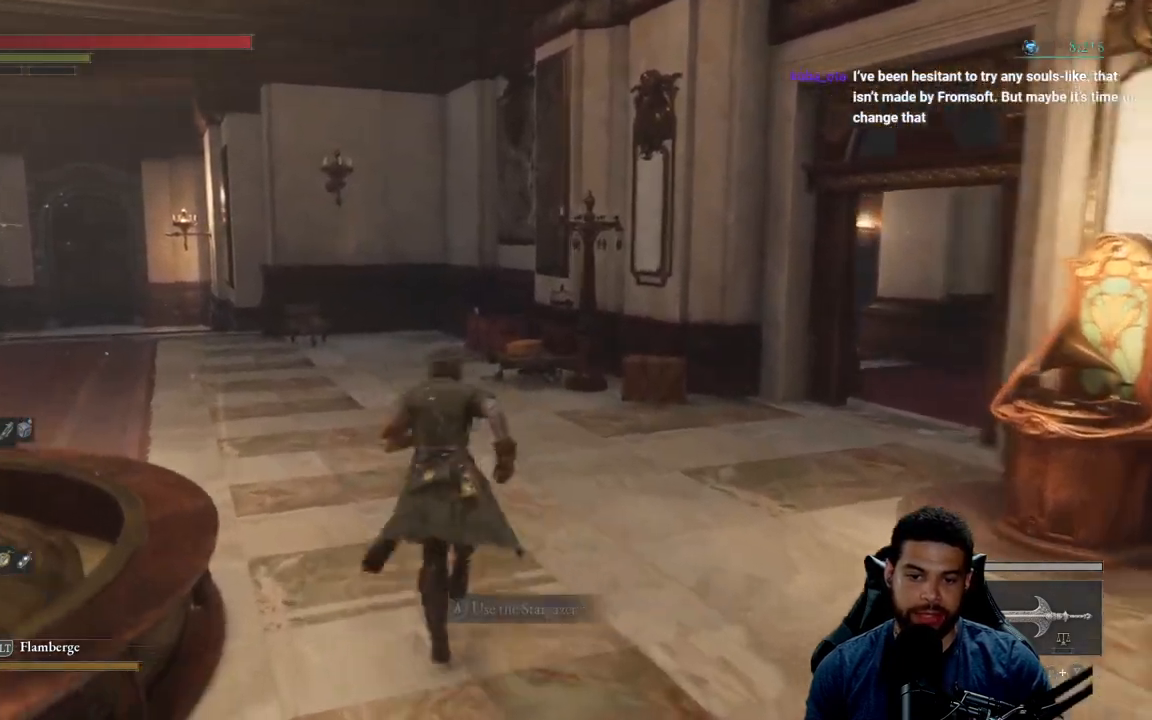
{"buttons": ["B"], "left_stick": "up-left", "right_stick": "center", "events": [[183, "left_stick", "up-right"], [483, "left_stick", "up-left"]]}
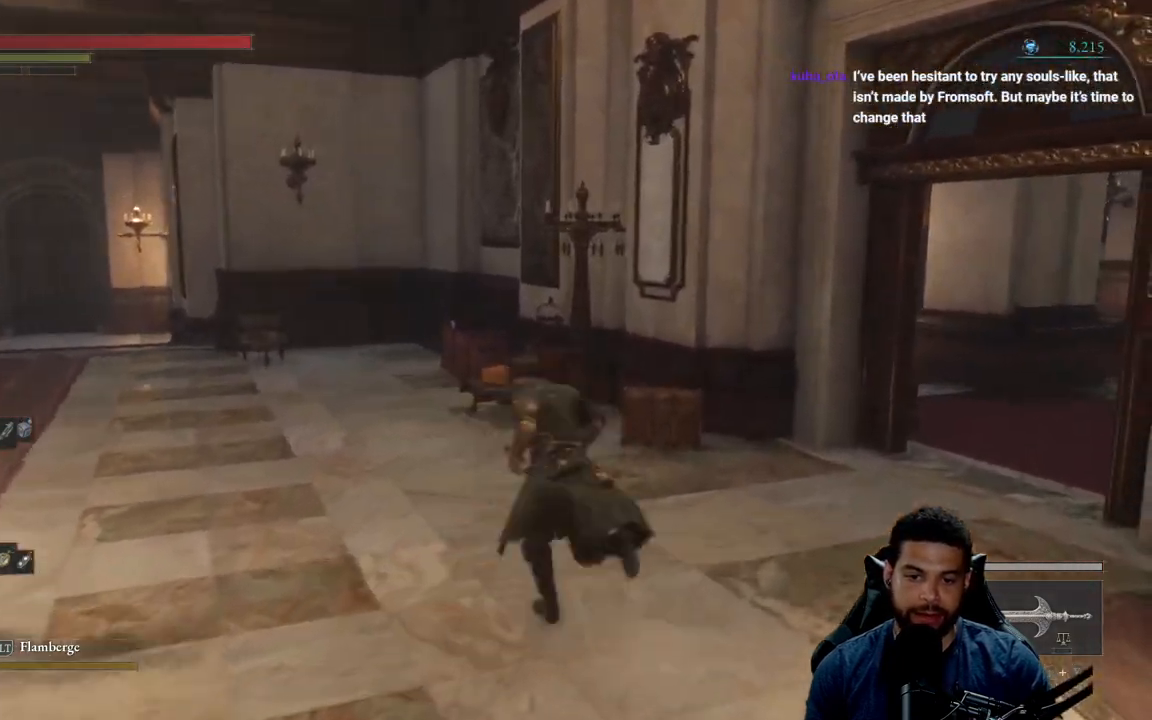
{"buttons": ["B"], "left_stick": "up-left", "right_stick": "center", "events": [[267, "left_stick", "up-right"], [500, "left_stick", "up-left"]]}
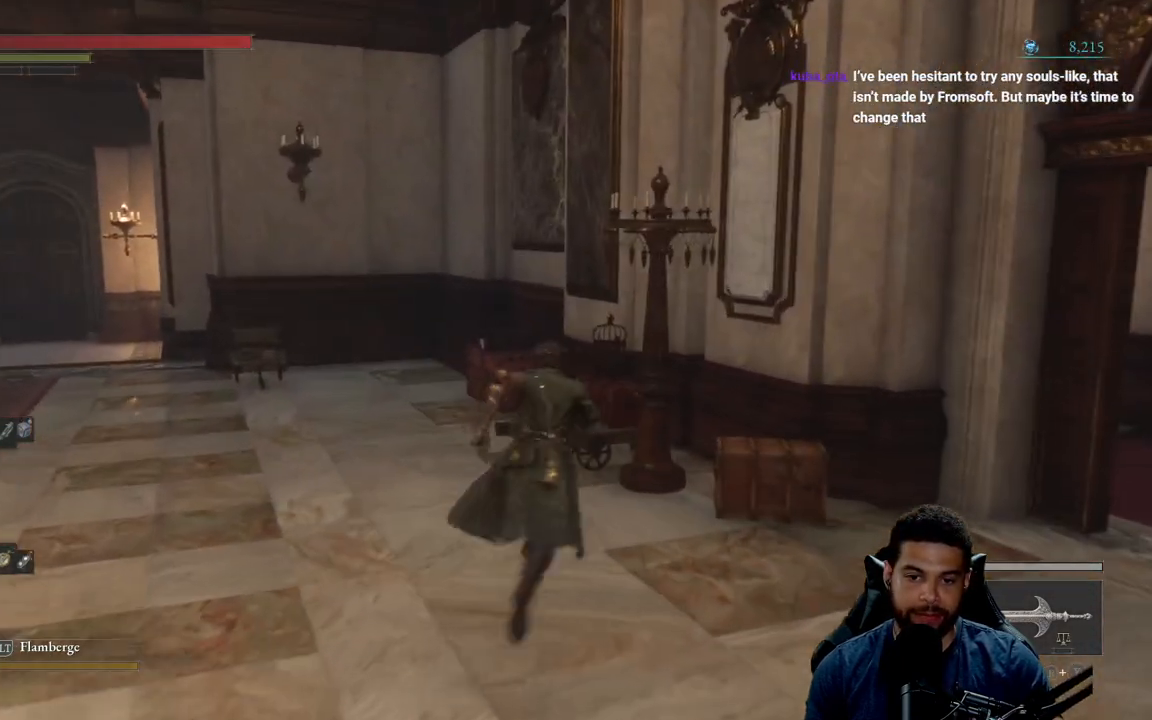
{"buttons": ["B"], "left_stick": "up-right", "right_stick": "center", "events": [[83, "left_stick", "left"], [317, "left_stick", "up"], [383, "left_stick", "up-right"]]}
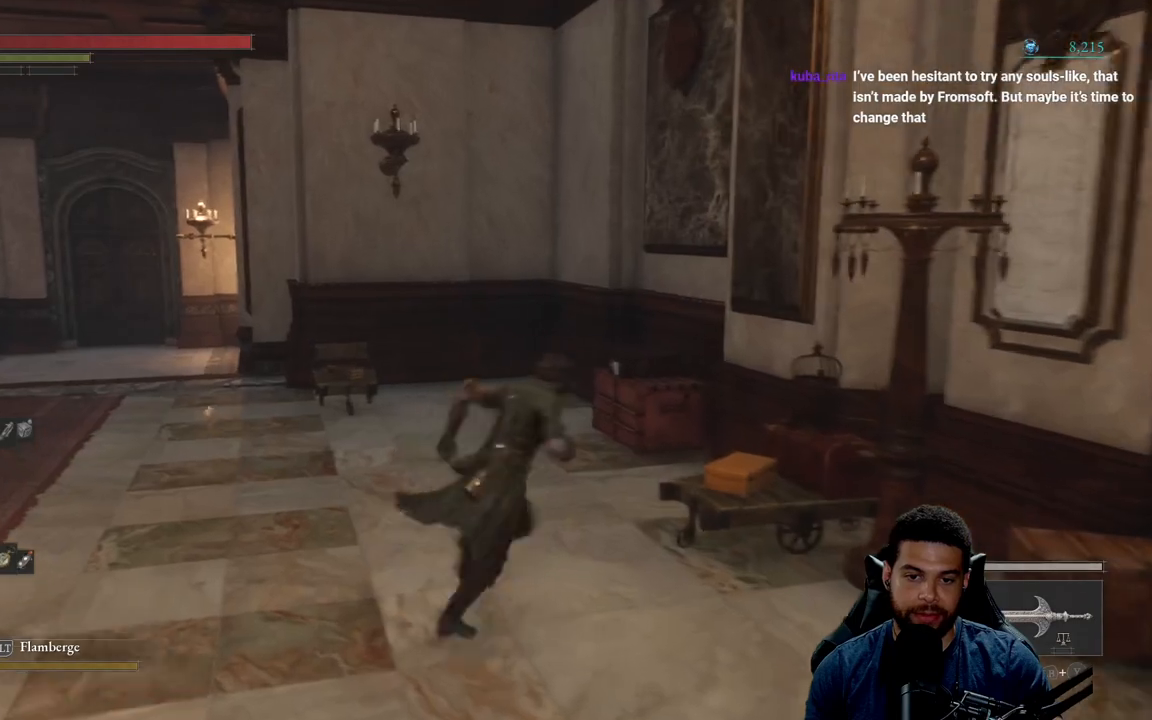
{"buttons": ["B"], "left_stick": "up-right", "right_stick": "center", "events": [[83, "left_stick", "up-left"], [233, "left_stick", "down-left"], [350, "left_stick", "down-right"], [483, "left_stick", "up-right"]]}
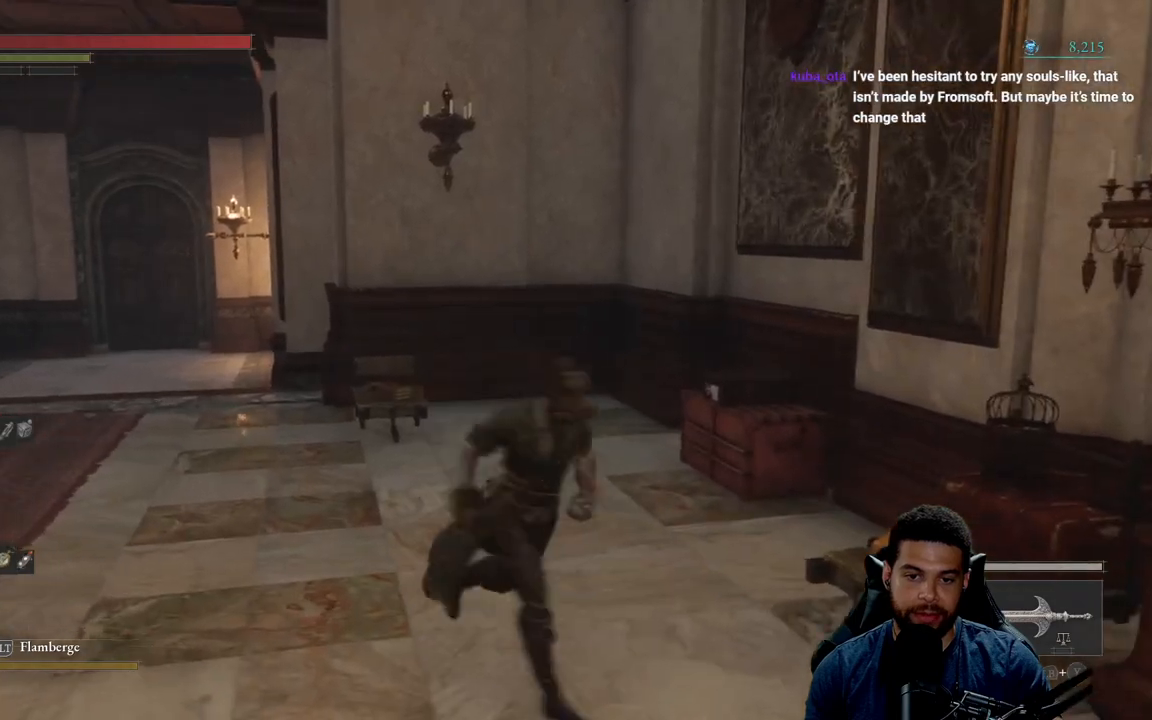
{"buttons": ["B"], "left_stick": "up-left", "right_stick": "center", "events": [[100, "left_stick", "up"], [267, "left_stick", "up-right"], [467, "left_stick", "up-left"]]}
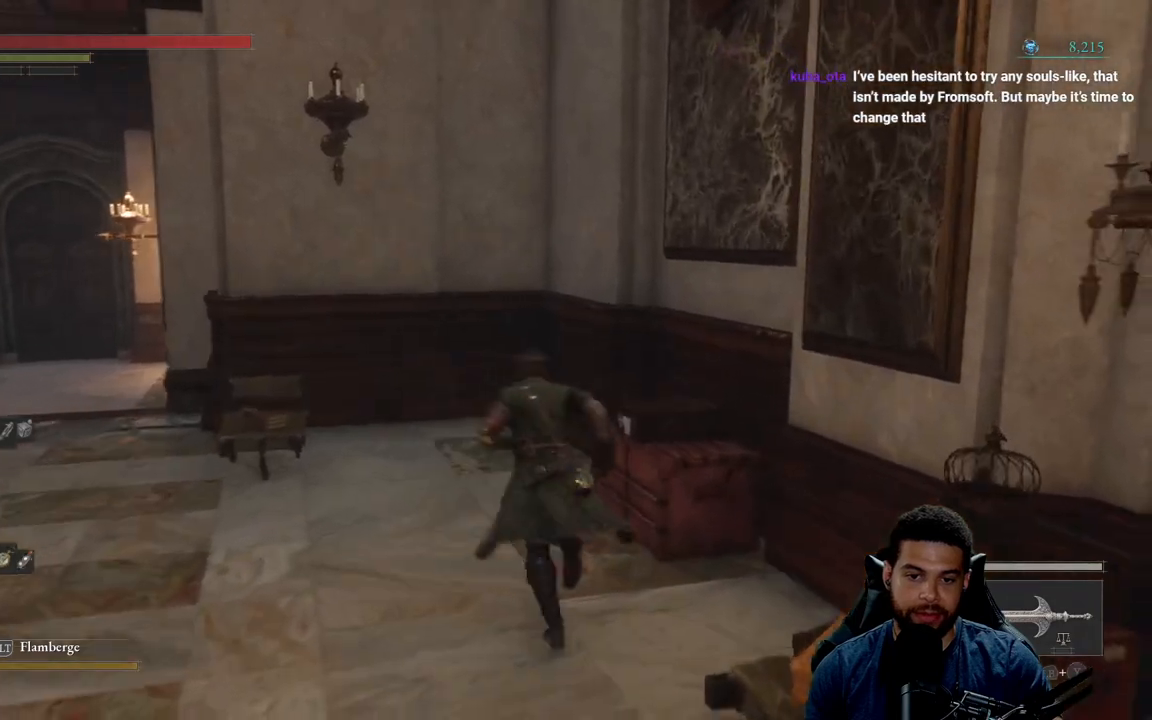
{"buttons": ["B"], "left_stick": "down-right", "right_stick": "center", "events": [[100, "left_stick", "down-left"], [217, "left_stick", "down"], [350, "left_stick", "down-right"]]}
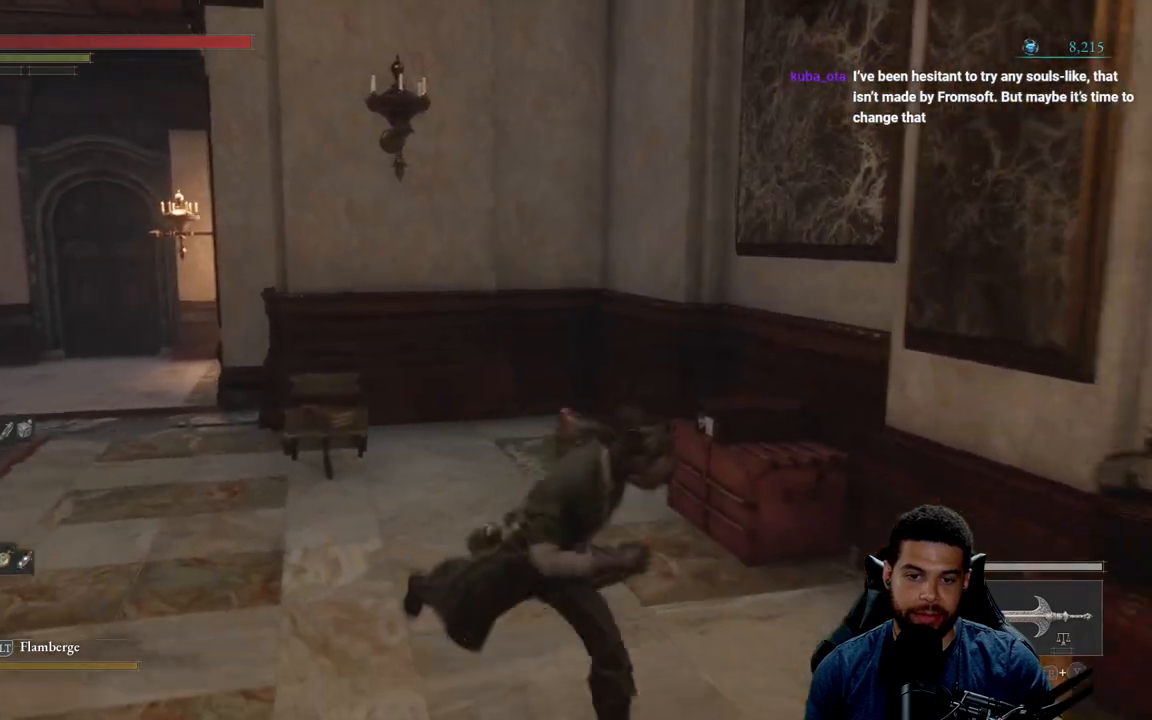
{"buttons": ["B"], "left_stick": "down", "right_stick": "center", "events": [[67, "left_stick", "down-left"], [267, "left_stick", "down-right"], [400, "left_stick", "down"]]}
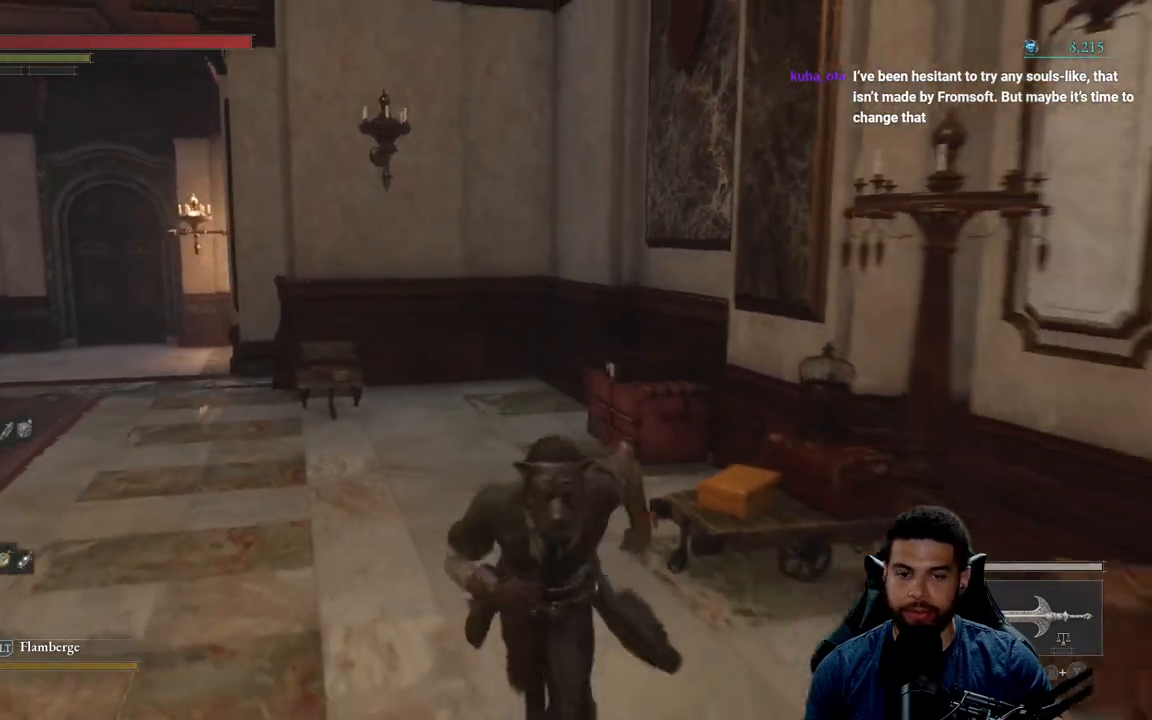
{"buttons": ["B"], "left_stick": "down", "right_stick": "down-right", "events": [[483, "right_stick", "down-right"]]}